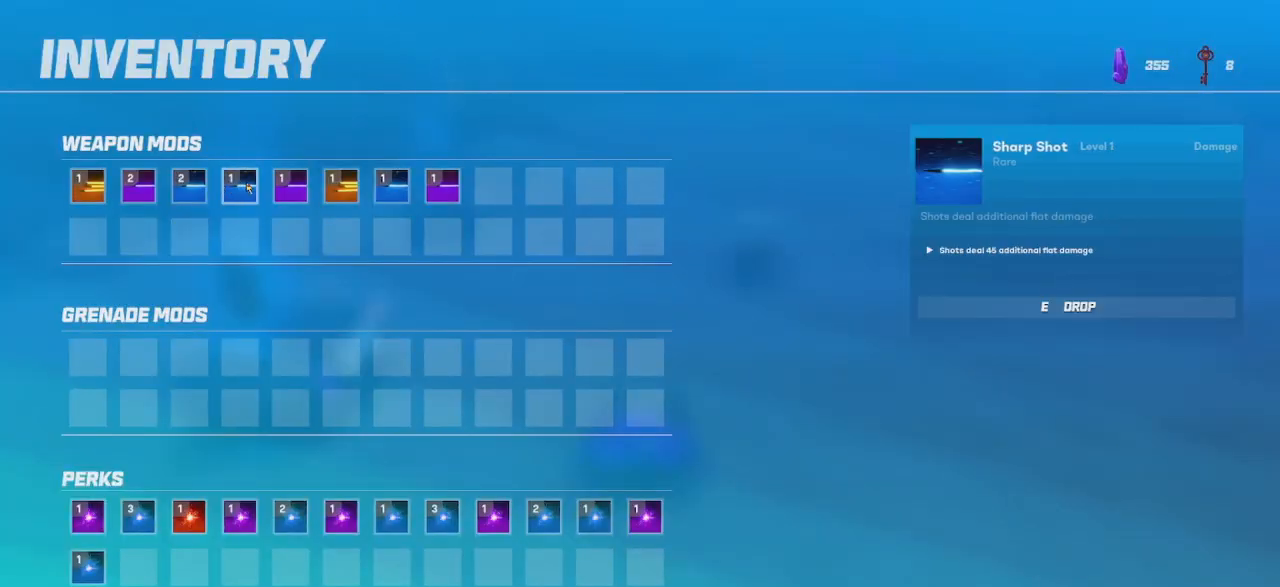
Gameplay with keyboard and mouse; each line is a JSON object with the keys and mouse buttons held at the frame after it. "events" lists presses ("down") and releases ("up") of "a", "ctrl", "d", "e", "q", "s", "shift", "space", "w", "mouse_left", "mouse_wheel", "mouse_right", "mouse_mb4" and "mouse_mb5" between this image and that frame as [ms after this image, input, new state], when the widget could be followed in between. "mouse_left", "mouse_wheel", "mouse_right", "mouse_mb4", "mouse_mb5" = the "left", "wheel", "right", "mb4", "mb5" buttons of the "mouse" list. No other keys are recorded. "wheel" means that the mouse wheel is clicked or scrolled. Mouse movement is not recorded.
{"keys": [], "mouse": [], "events": [[400, "e", "down"], [483, "e", "up"]]}
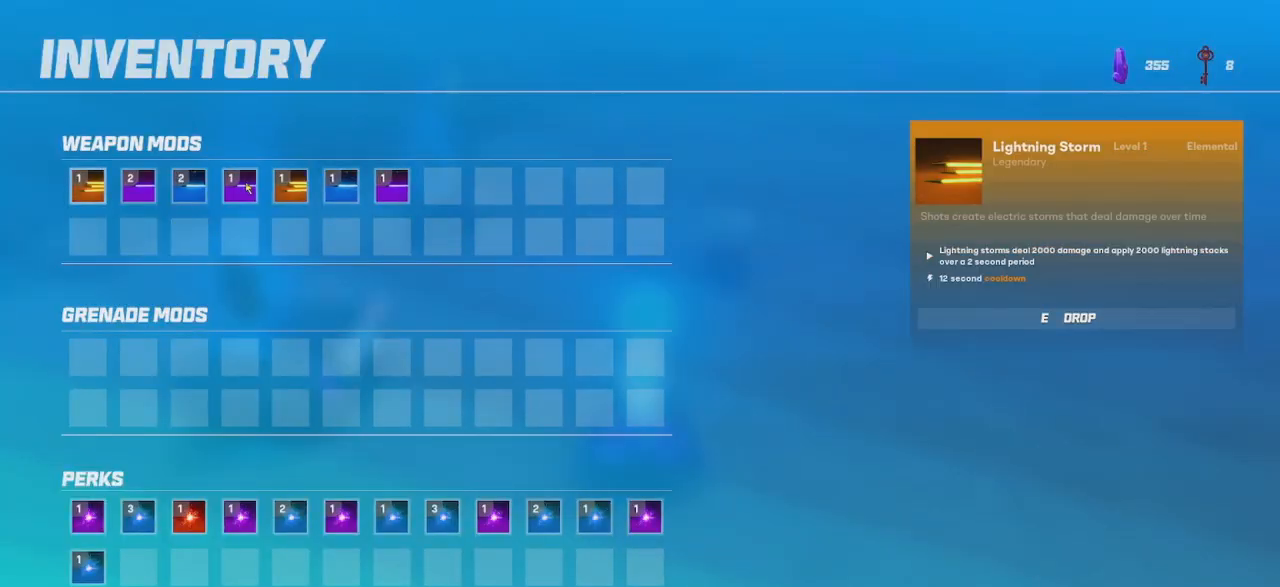
{"keys": [], "mouse": [], "events": []}
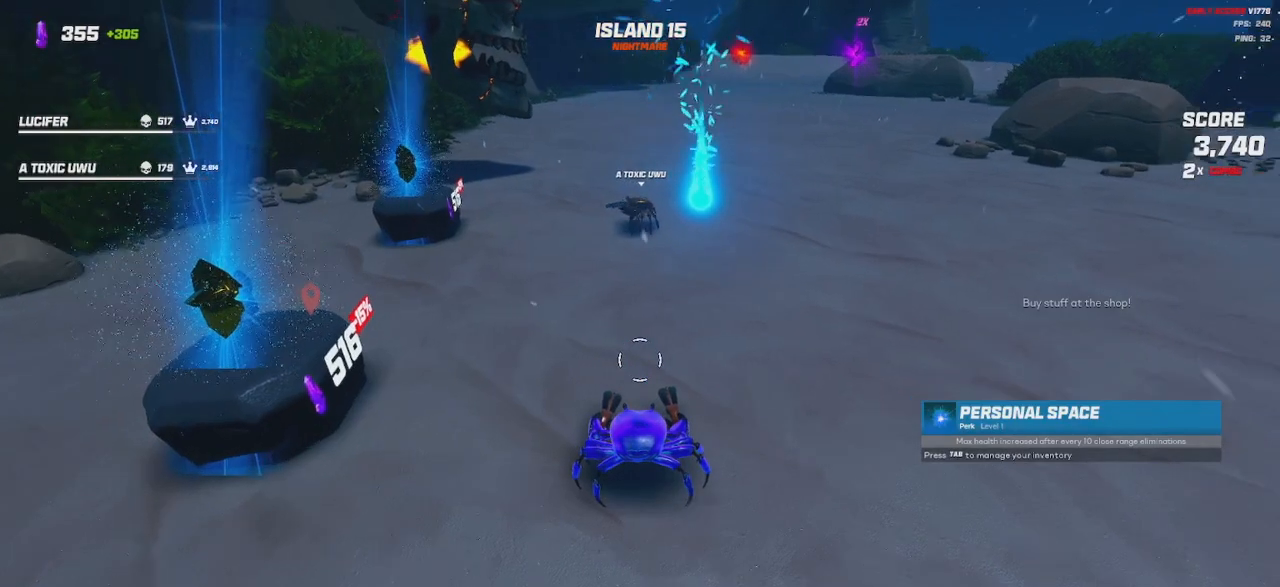
{"keys": [], "mouse": [], "events": [[50, "w", "down"], [133, "w", "up"]]}
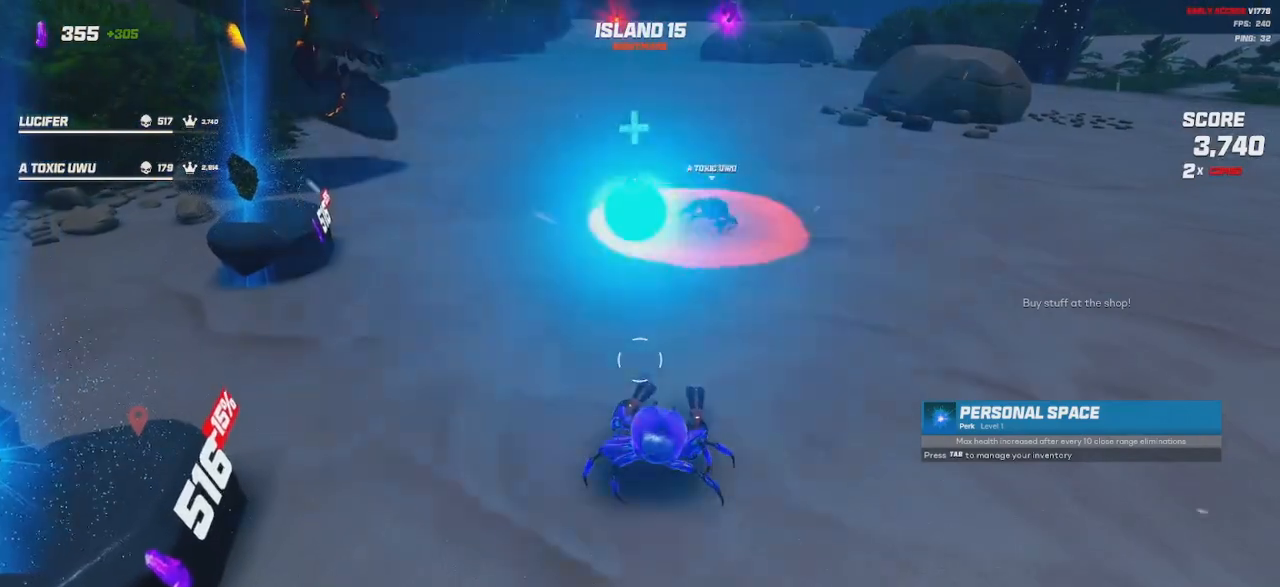
{"keys": [], "mouse": [], "events": []}
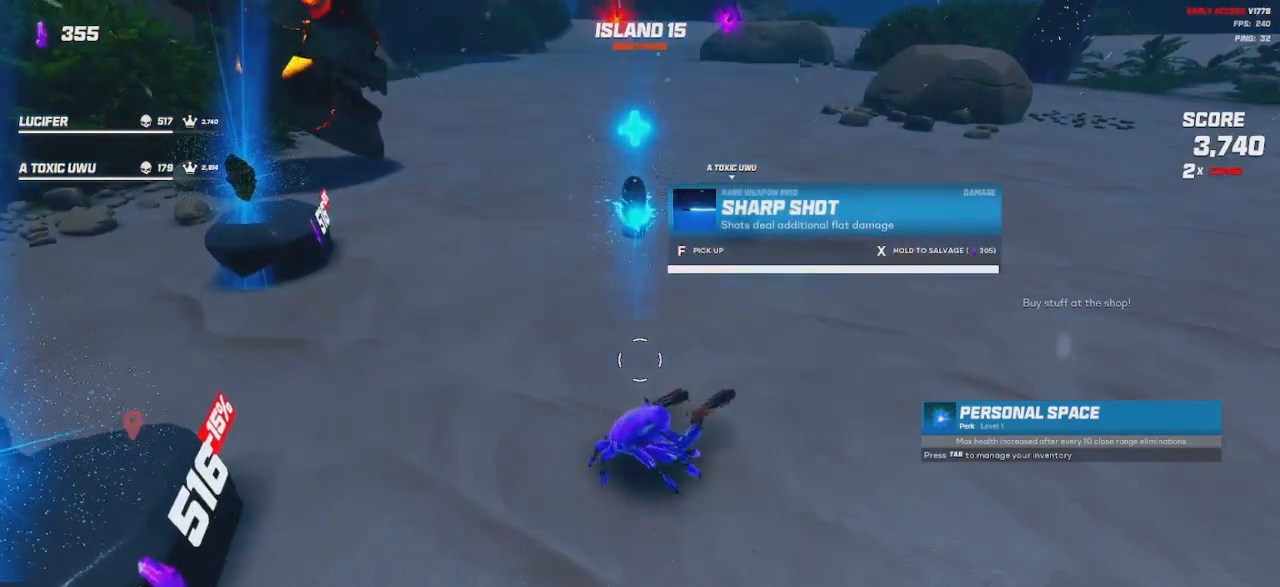
{"keys": [], "mouse": [], "events": []}
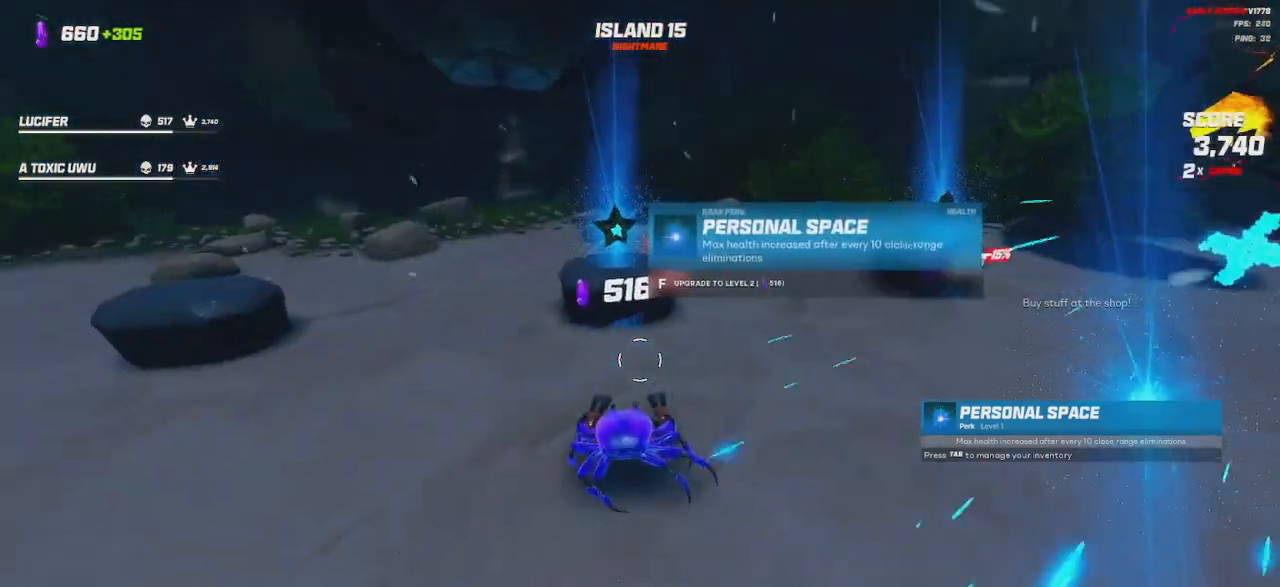
{"keys": [], "mouse": [], "events": []}
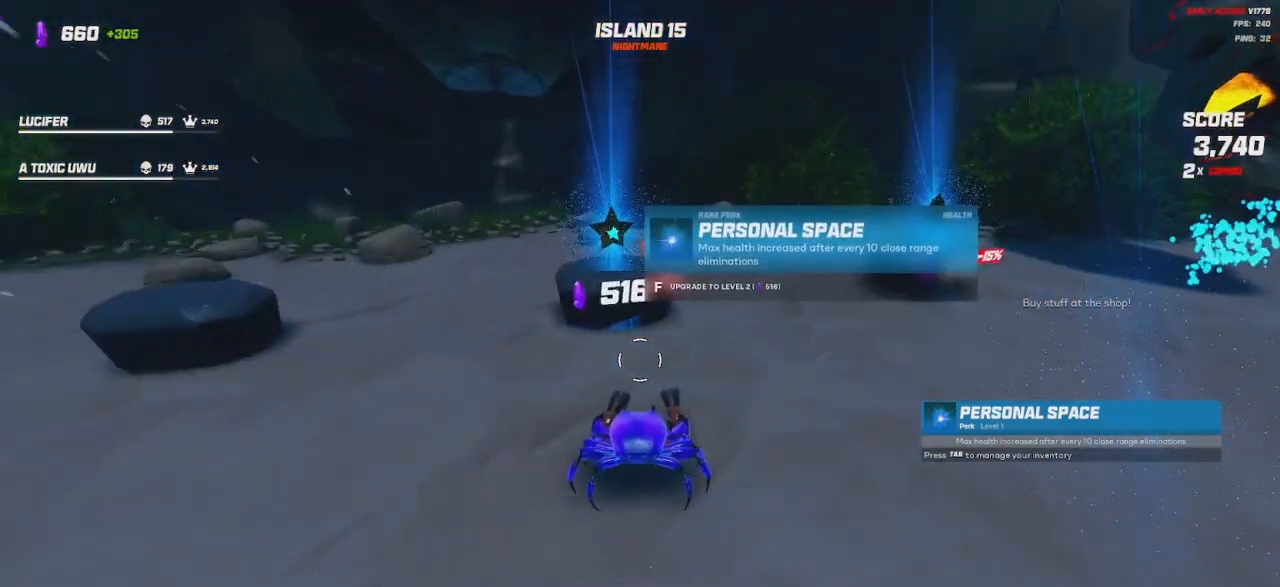
{"keys": ["w"], "mouse": [], "events": [[167, "a", "down"], [233, "w", "down"], [267, "a", "up"]]}
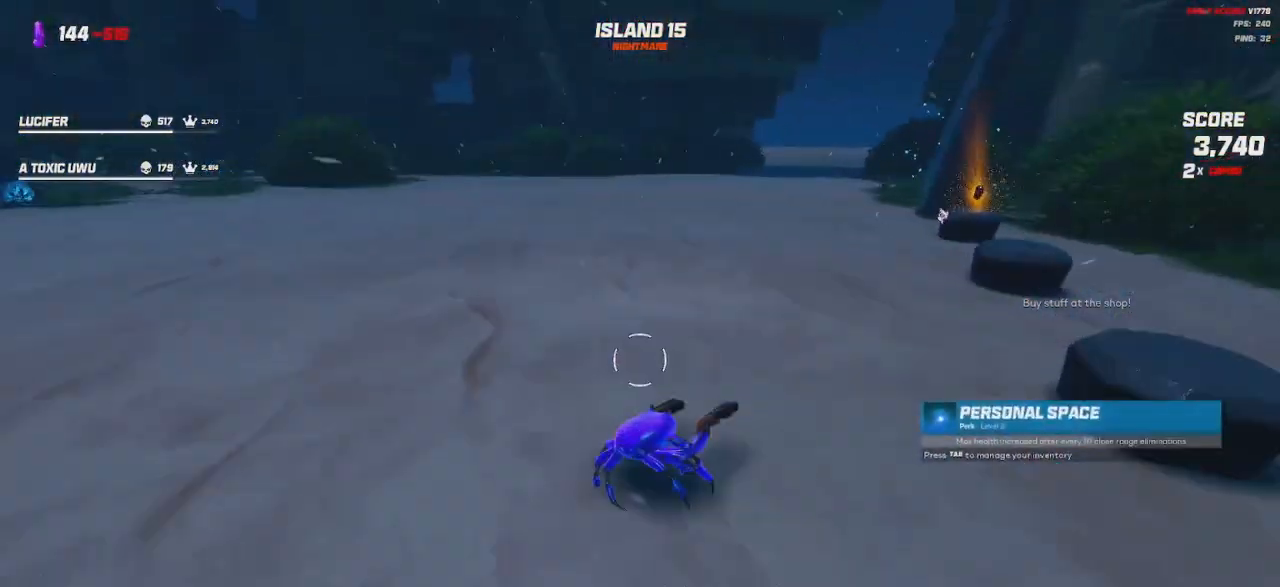
{"keys": ["a", "w"], "mouse": [], "events": [[433, "a", "down"]]}
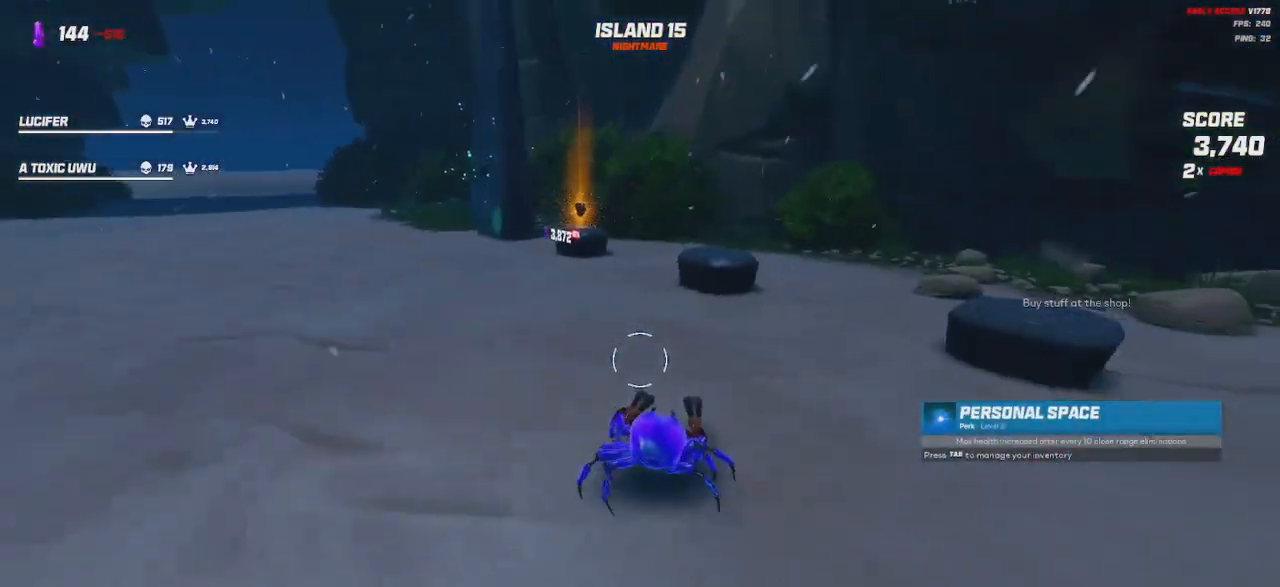
{"keys": ["a", "w"], "mouse": [], "events": []}
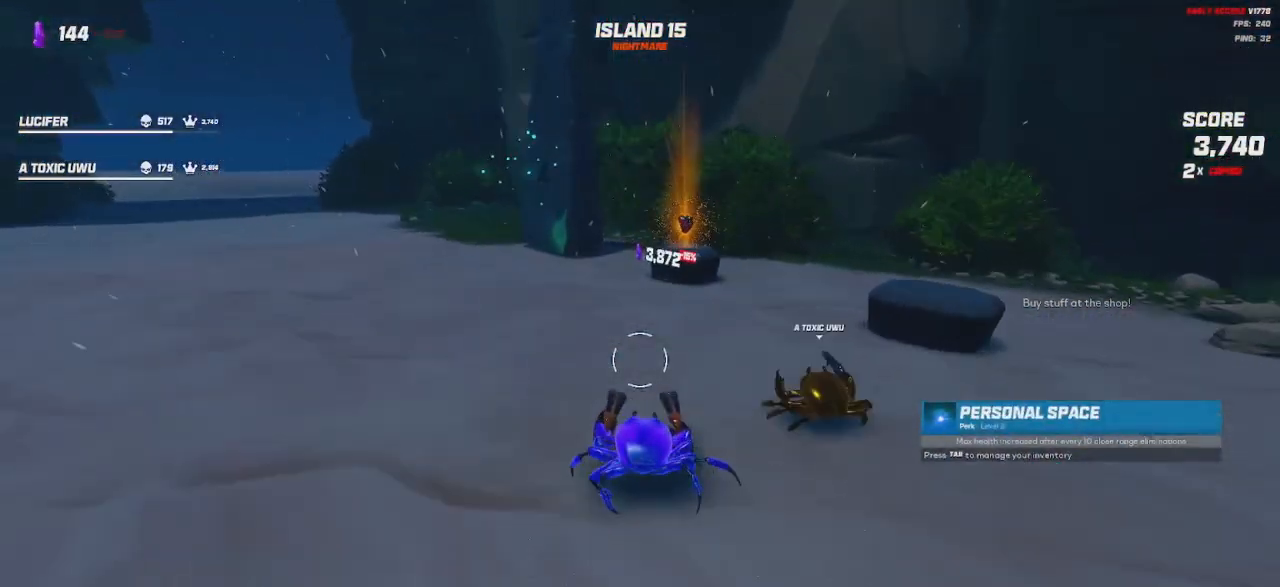
{"keys": ["w"], "mouse": [], "events": [[317, "a", "up"]]}
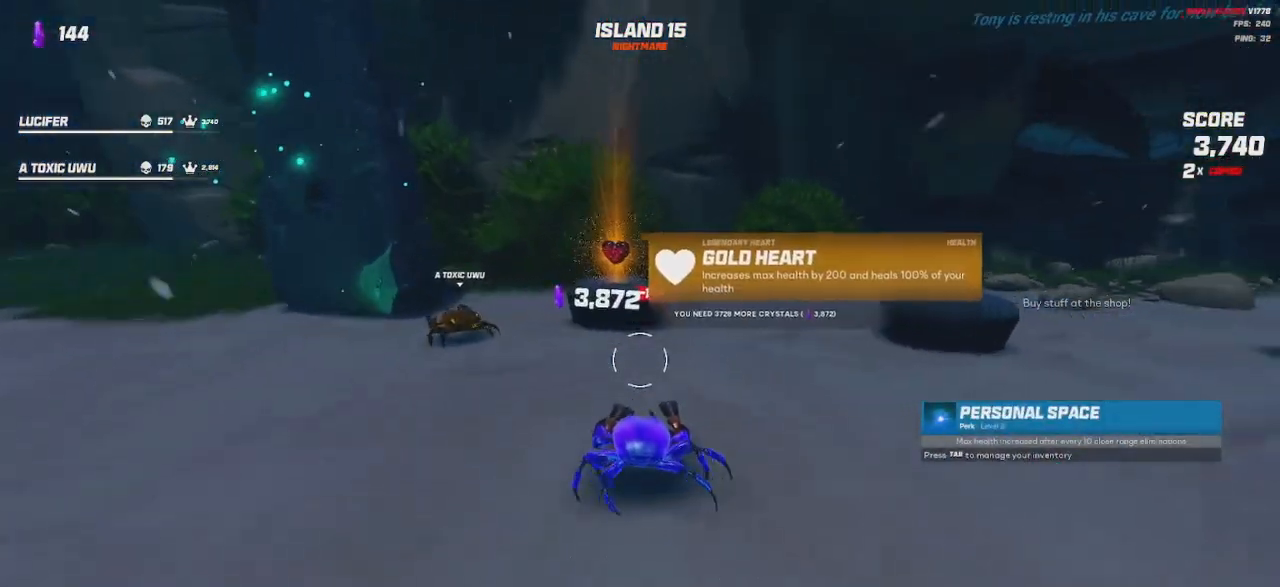
{"keys": [], "mouse": [], "events": [[83, "w", "up"]]}
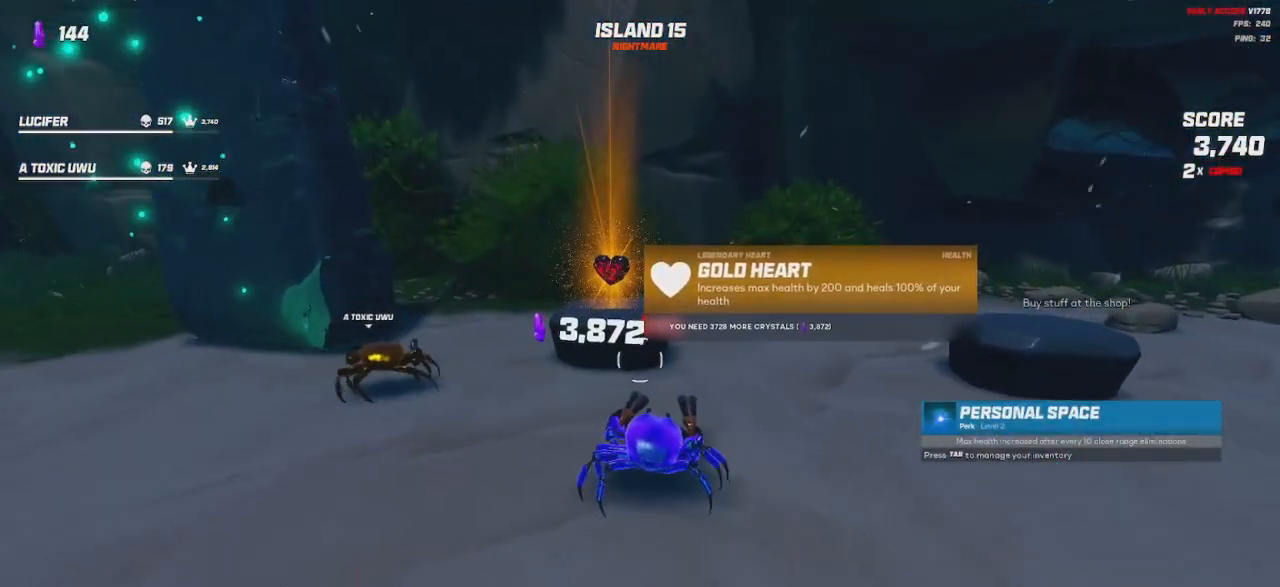
{"keys": [], "mouse": [], "events": [[100, "a", "down"], [150, "w", "down"], [333, "a", "up"], [333, "w", "up"]]}
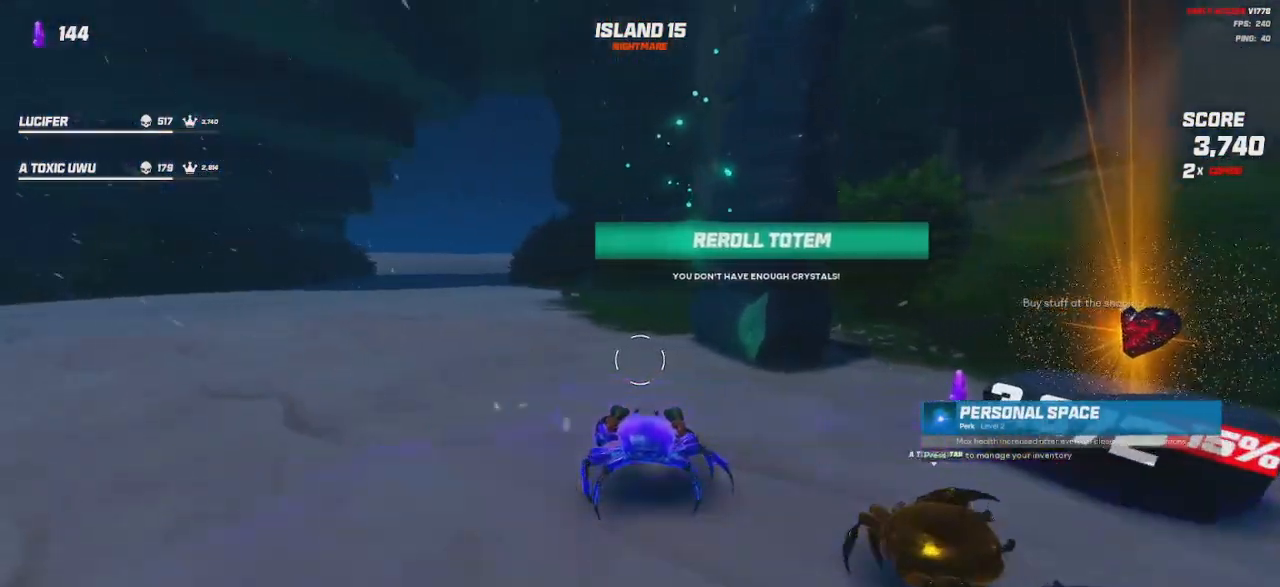
{"keys": ["d", "w"], "mouse": [], "events": [[350, "d", "down"], [433, "w", "down"]]}
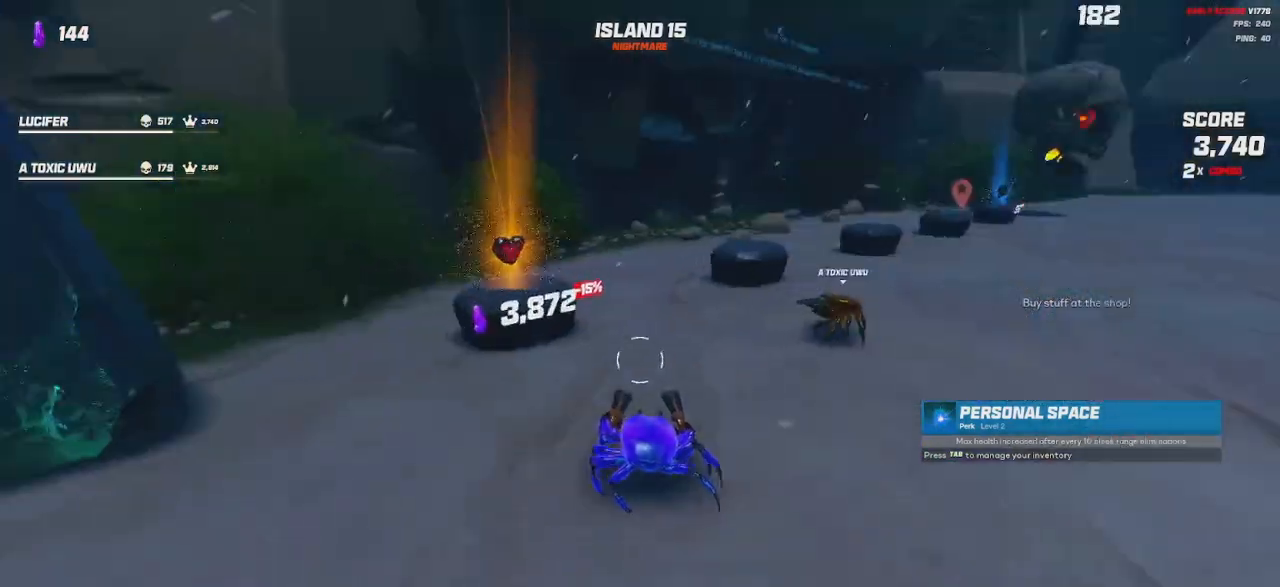
{"keys": ["d", "w"], "mouse": ["wheel"], "events": [[467, "mouse_wheel", "down"]]}
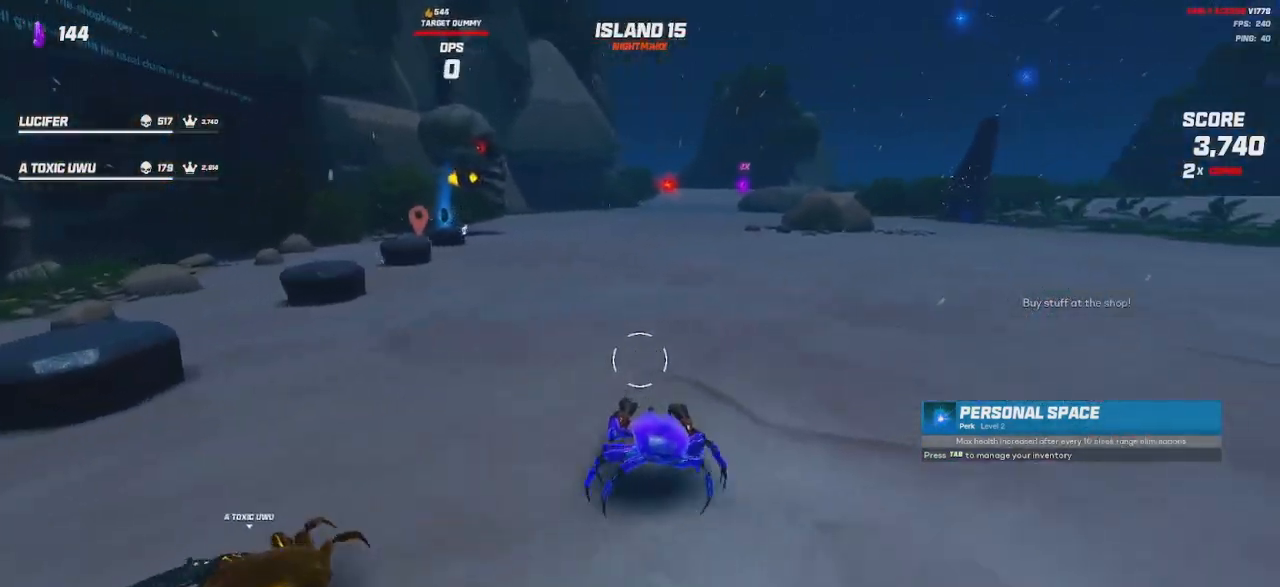
{"keys": ["shift", "w"], "mouse": ["wheel"], "events": [[33, "d", "up"], [300, "shift", "down"]]}
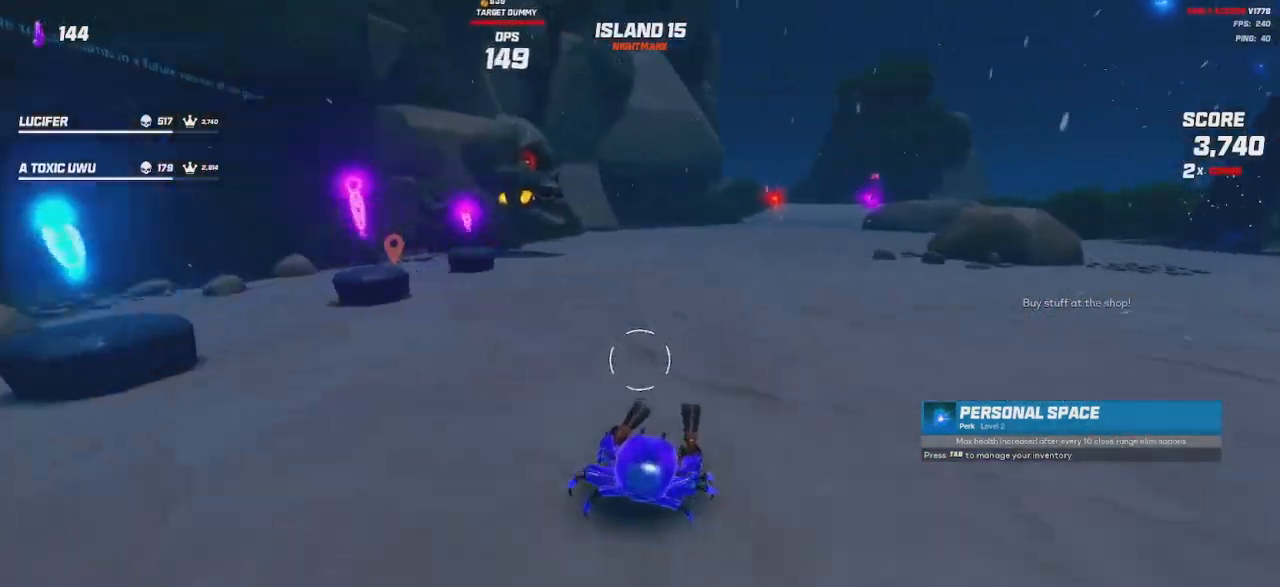
{"keys": [], "mouse": ["wheel"]}
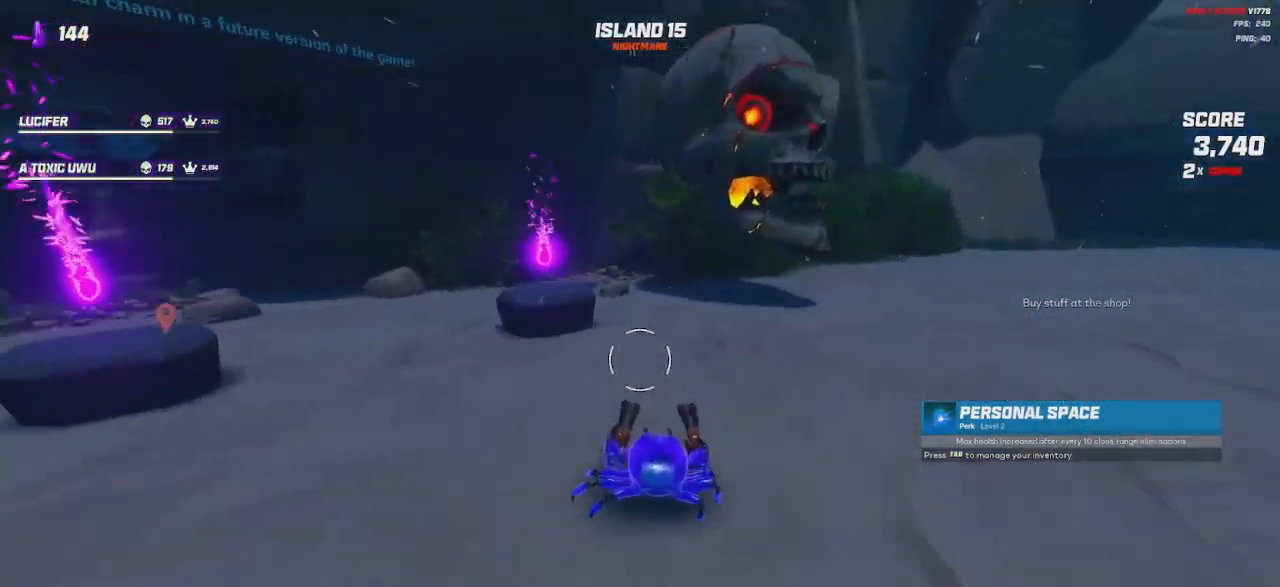
{"keys": [], "mouse": [], "events": [[17, "mouse_wheel", "up"], [217, "w", "down"], [367, "w", "up"]]}
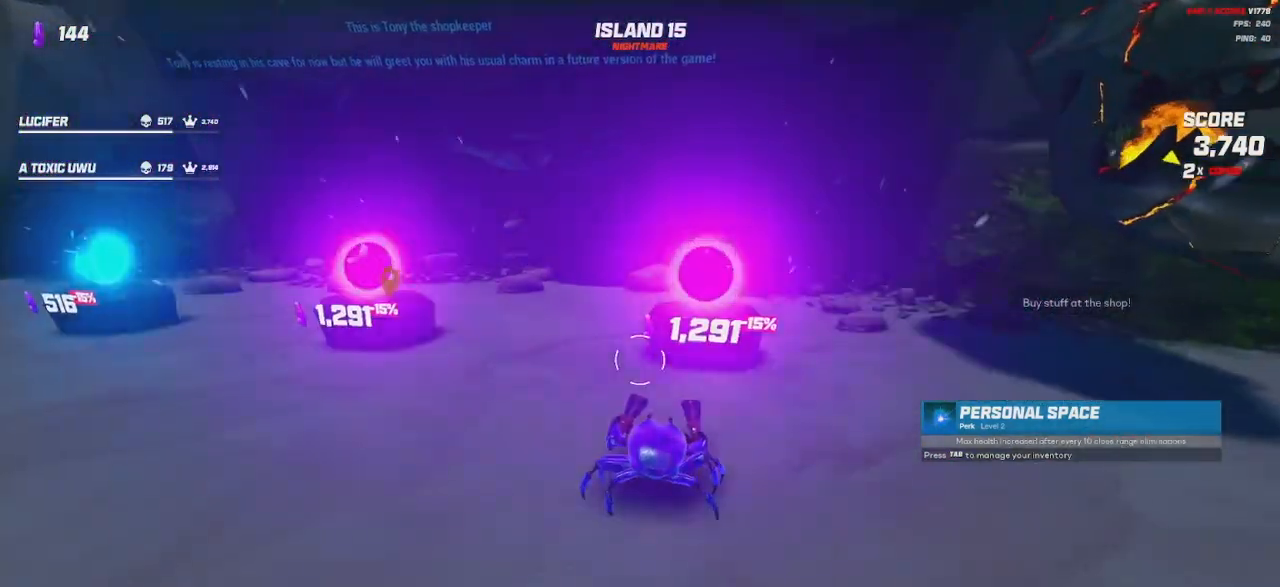
{"keys": [], "mouse": ["wheel"], "events": [[83, "mouse_wheel", "down"]]}
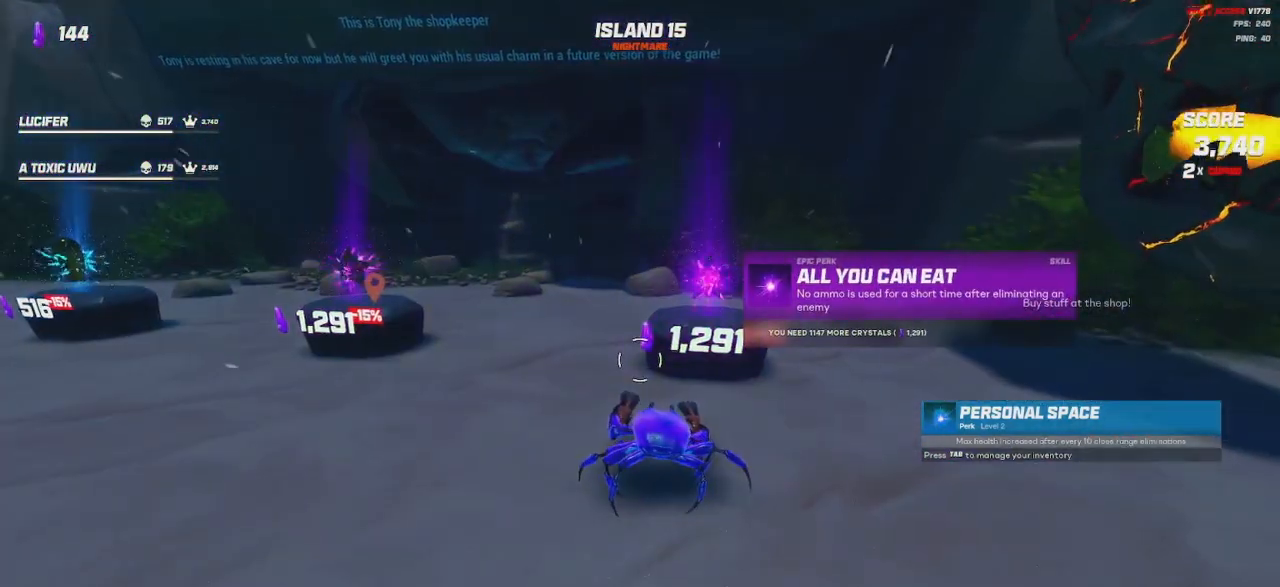
{"keys": [], "mouse": [], "events": [[33, "mouse_wheel", "up"], [150, "mouse_wheel", "down"], [433, "mouse_wheel", "up"]]}
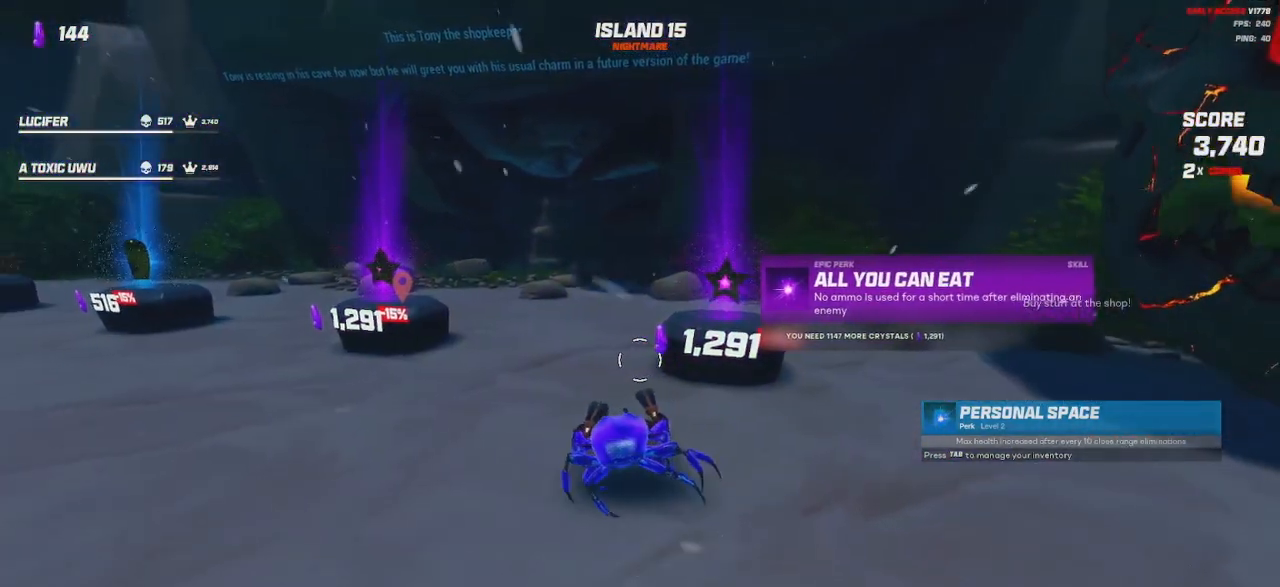
{"keys": [], "mouse": [], "events": [[300, "mouse_wheel", "down"], [433, "mouse_wheel", "up"]]}
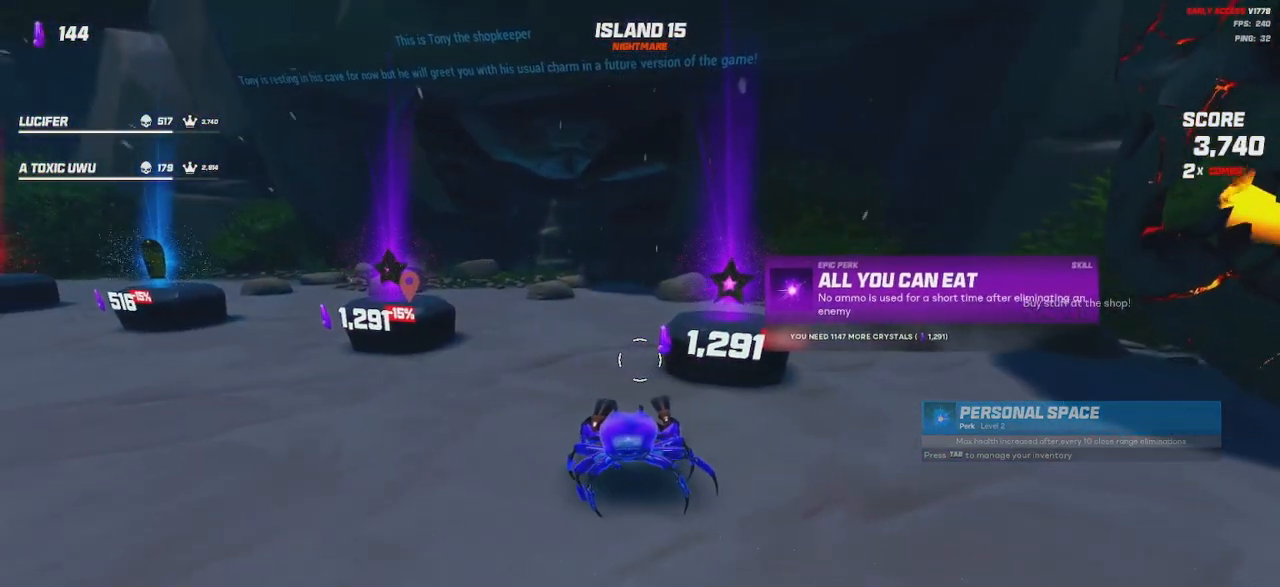
{"keys": [], "mouse": ["wheel"], "events": [[83, "a", "down"], [100, "w", "down"], [450, "a", "up"], [450, "mouse_wheel", "down"], [467, "w", "up"]]}
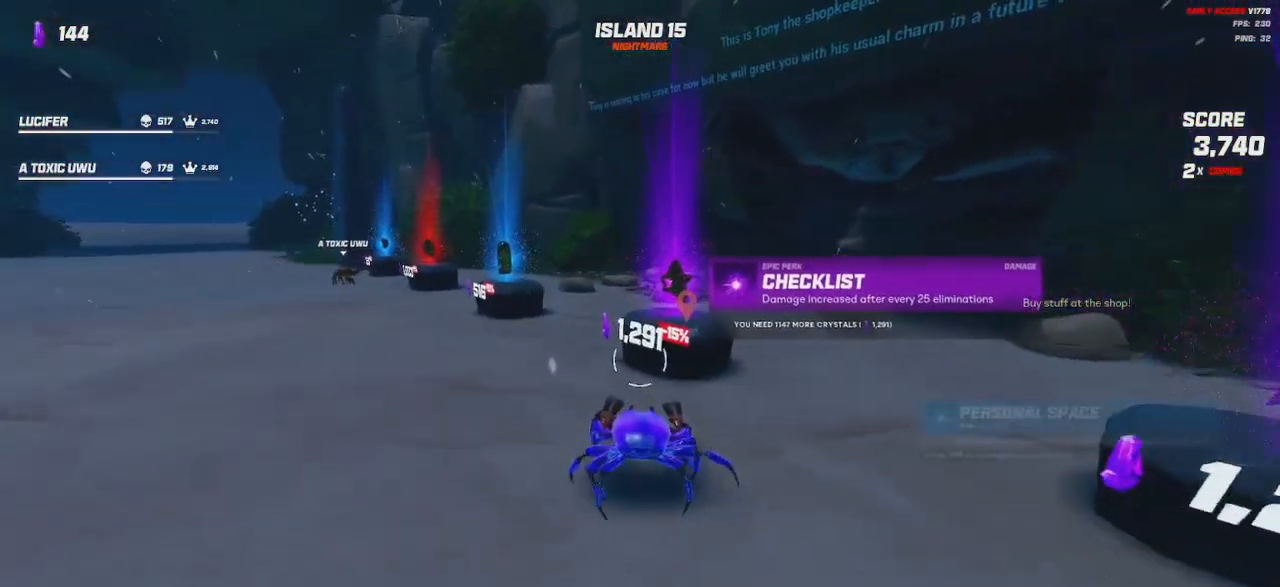
{"keys": [], "mouse": ["wheel"], "events": [[367, "mouse_wheel", "up"], [433, "mouse_wheel", "down"]]}
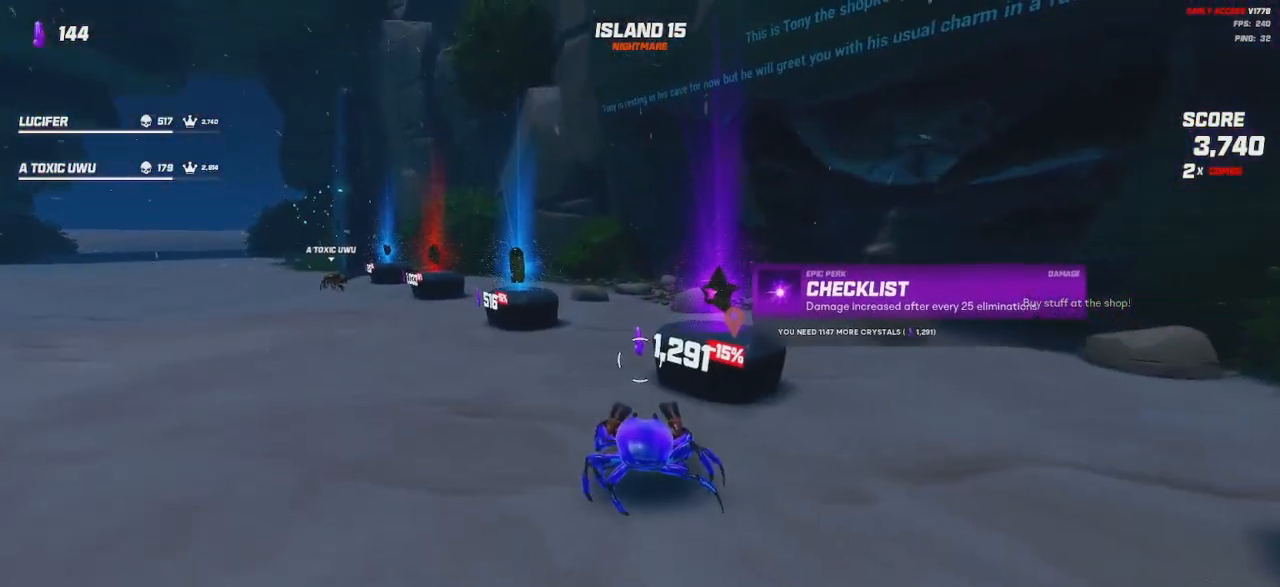
{"keys": [], "mouse": ["wheel"], "events": [[17, "a", "down"], [33, "w", "down"], [67, "mouse_wheel", "up"], [167, "mouse_wheel", "down"], [300, "mouse_wheel", "up"], [400, "a", "up"], [417, "w", "up"], [450, "mouse_wheel", "down"]]}
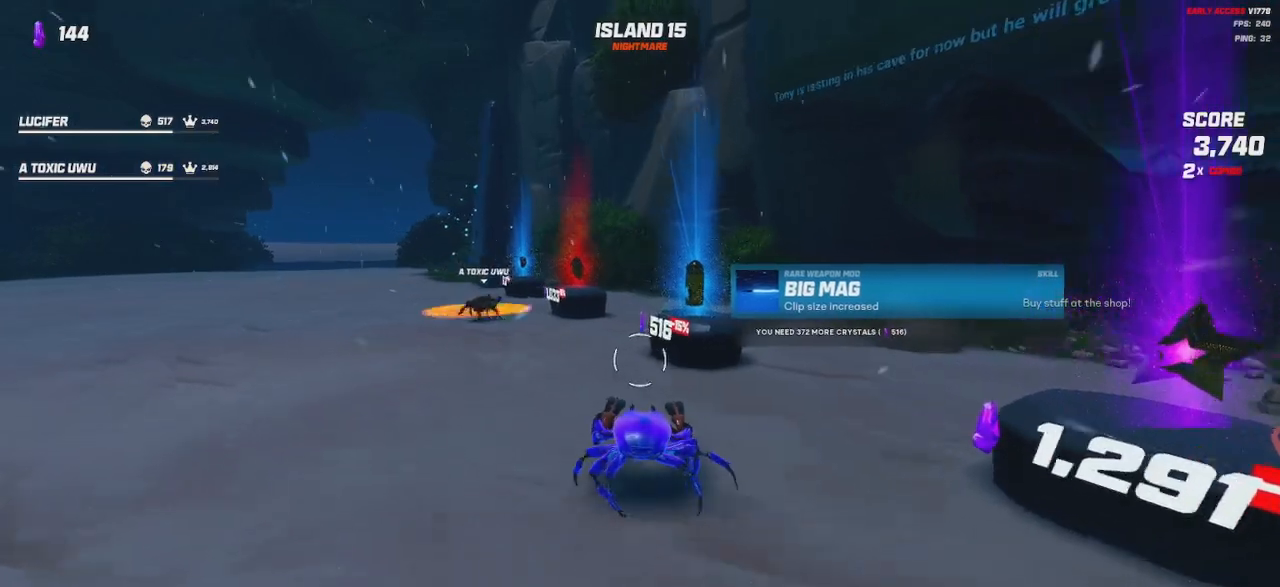
{"keys": [], "mouse": [], "events": [[83, "mouse_wheel", "up"]]}
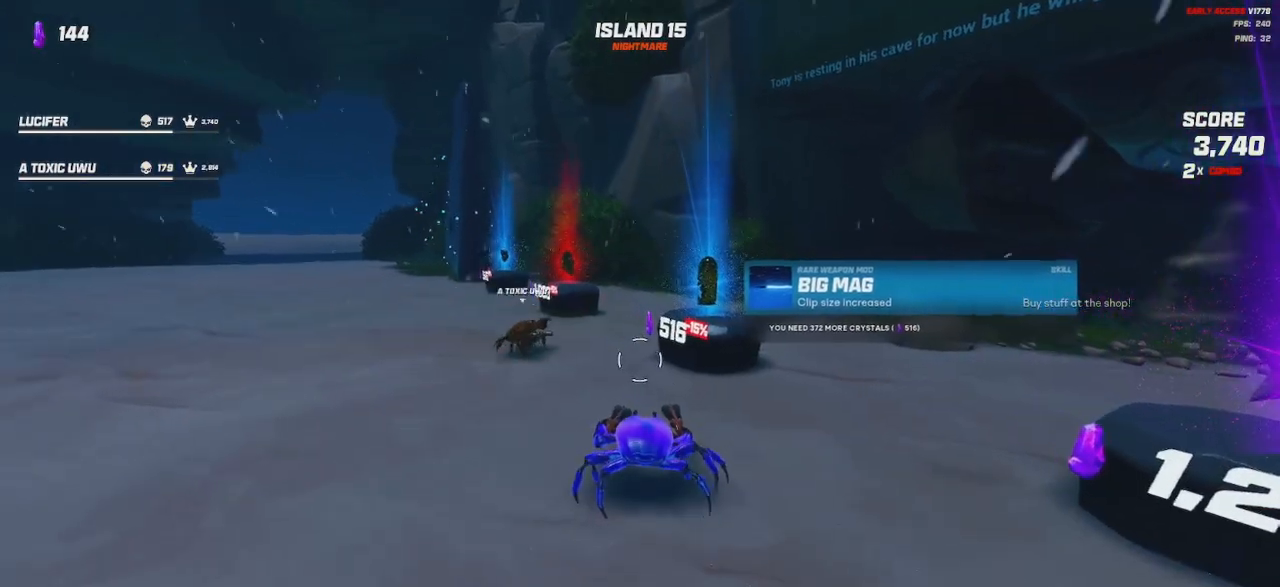
{"keys": ["a", "w"], "mouse": ["wheel"], "events": [[50, "mouse_wheel", "down"], [300, "a", "down"], [317, "w", "down"], [333, "mouse_wheel", "up"], [433, "mouse_wheel", "down"]]}
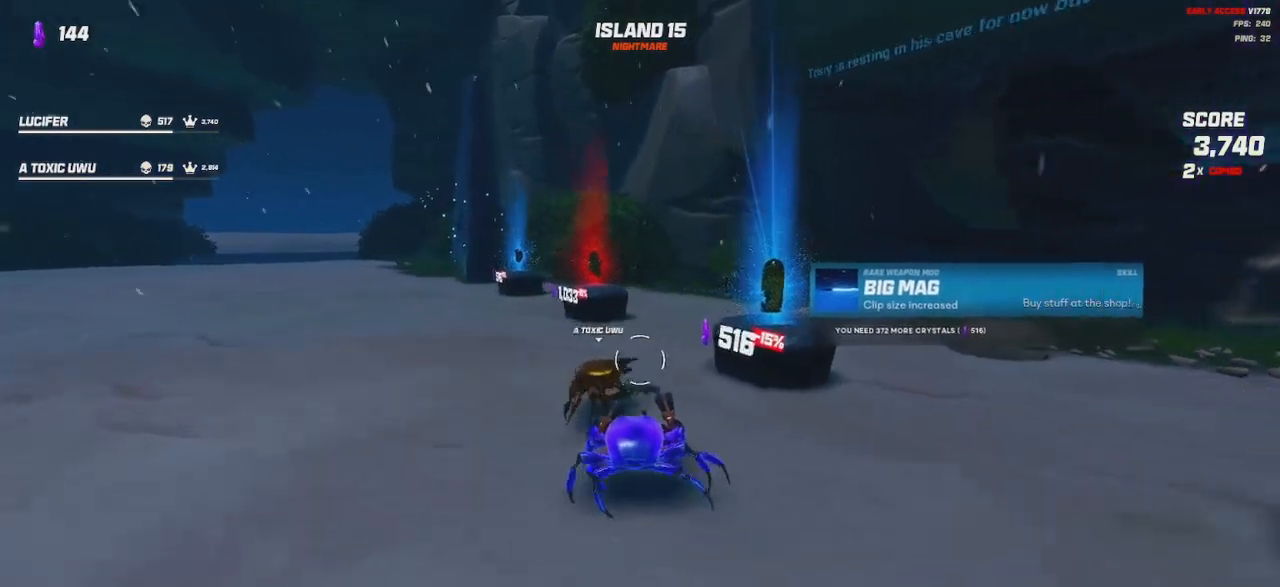
{"keys": ["w"], "mouse": ["wheel"], "events": [[67, "mouse_wheel", "up"], [317, "a", "up"], [467, "mouse_wheel", "down"]]}